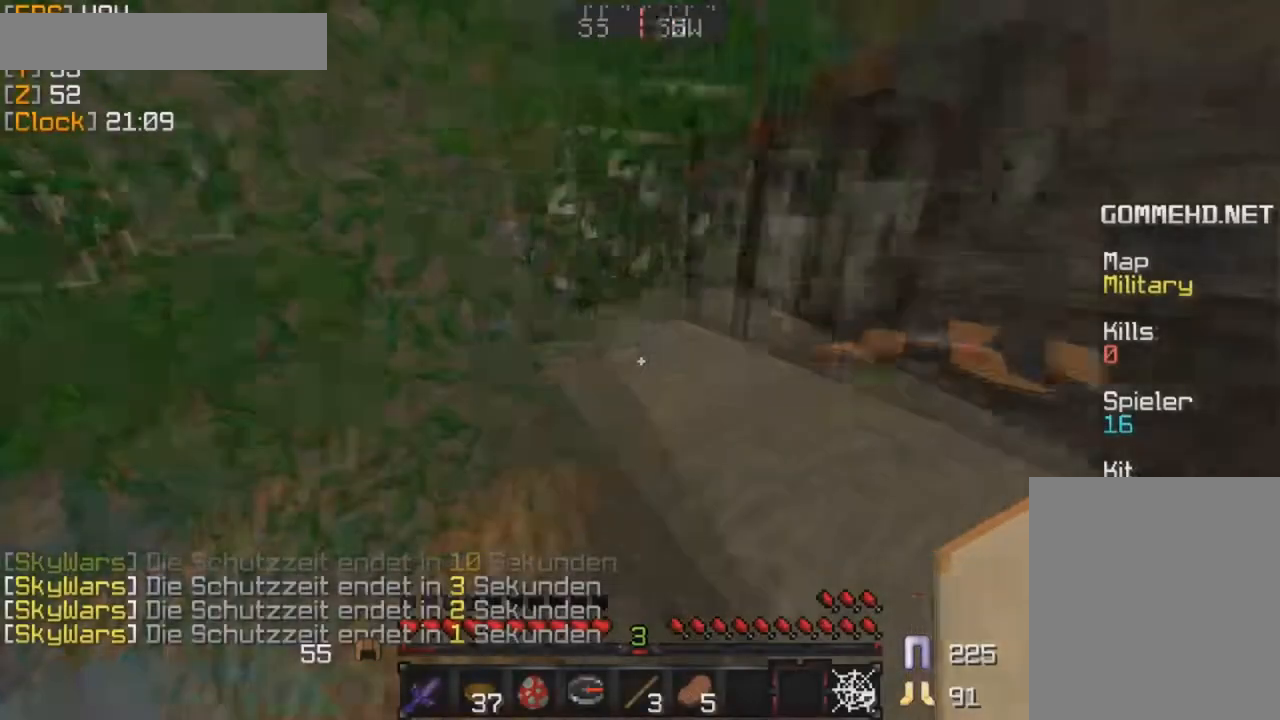
Gameplay with keyboard and mouse; each line is a JSON object with the keys and mouse buttons held at the frame after it. "events" lists presses ("down") and releases ("up") of "a", "d", "s", "w", "mouse_left" and "mouse_right" between this image and that frame as [ms after this image, input, new state], when the widget could be followed in between. "mouse_left", "mouse_right" = the "left", "right" buttons of the "mouse" list. No other keys are recorded. Fast repeated clicks can show as one long hold. Mouse movement is not recorded.
{"keys": [], "mouse": [], "events": []}
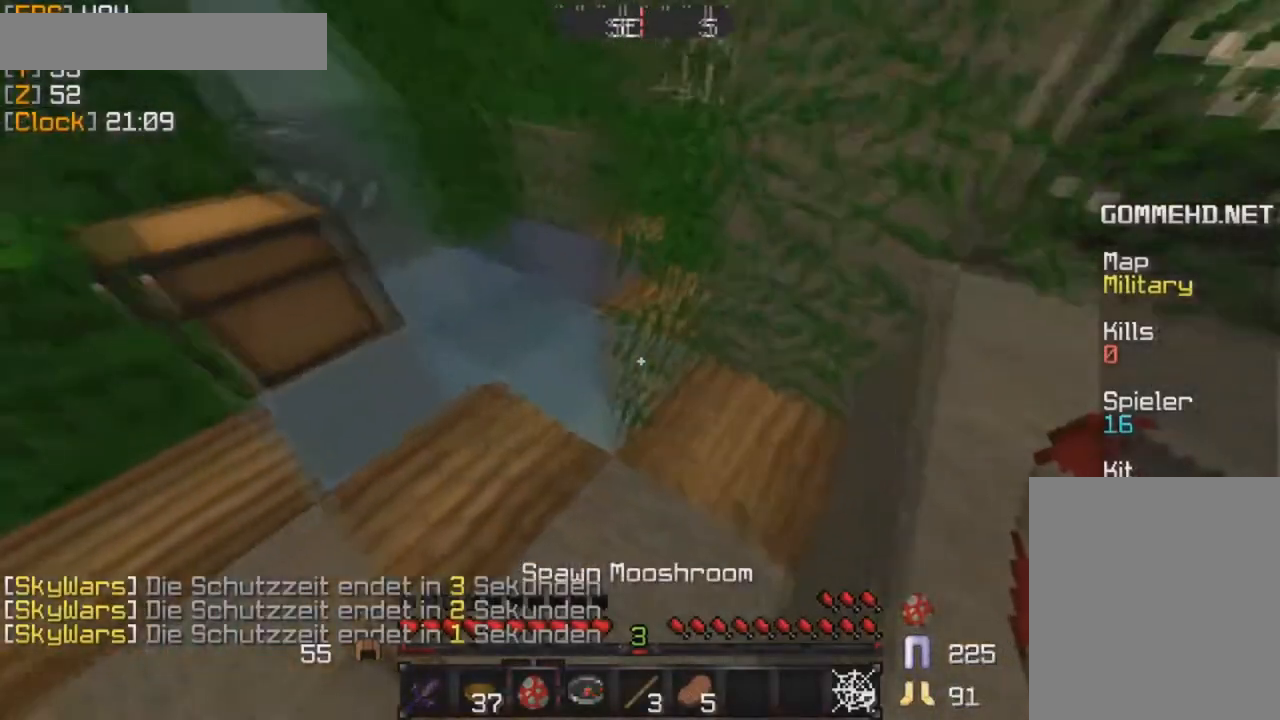
{"keys": [], "mouse": [], "events": [[17, "s", "down"], [301, "s", "up"]]}
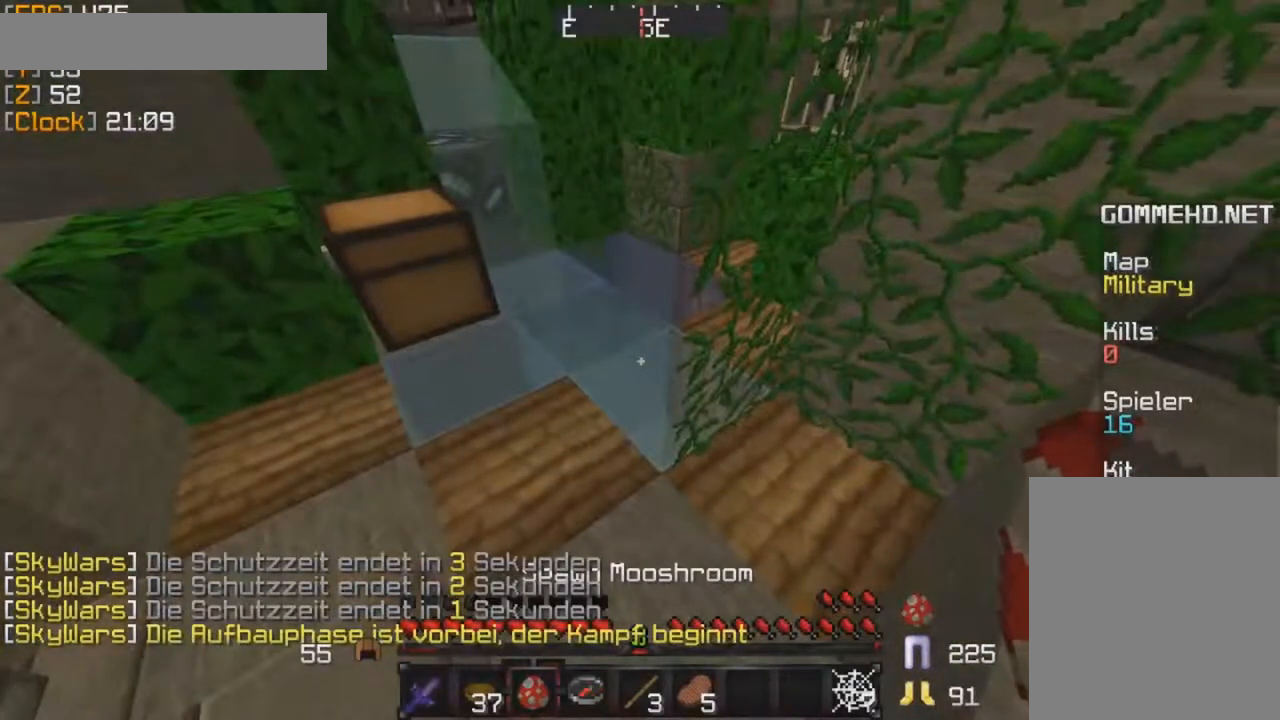
{"keys": [], "mouse": [], "events": []}
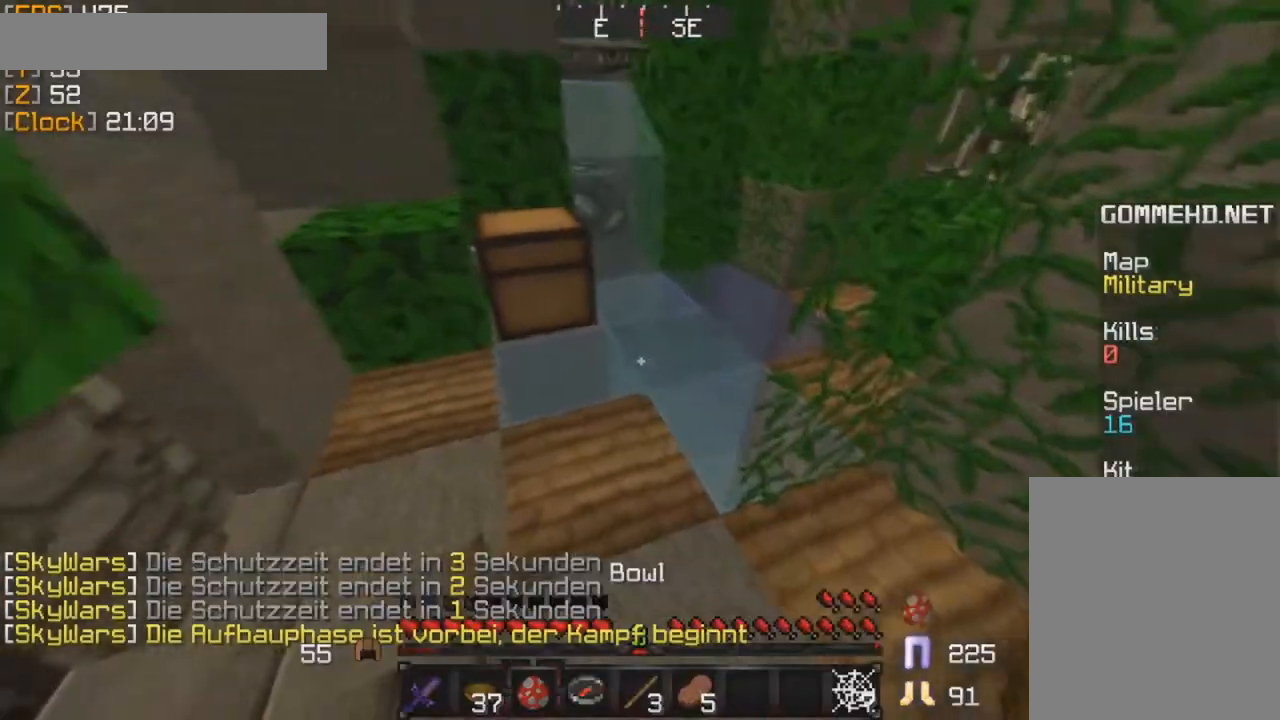
{"keys": [], "mouse": [], "events": []}
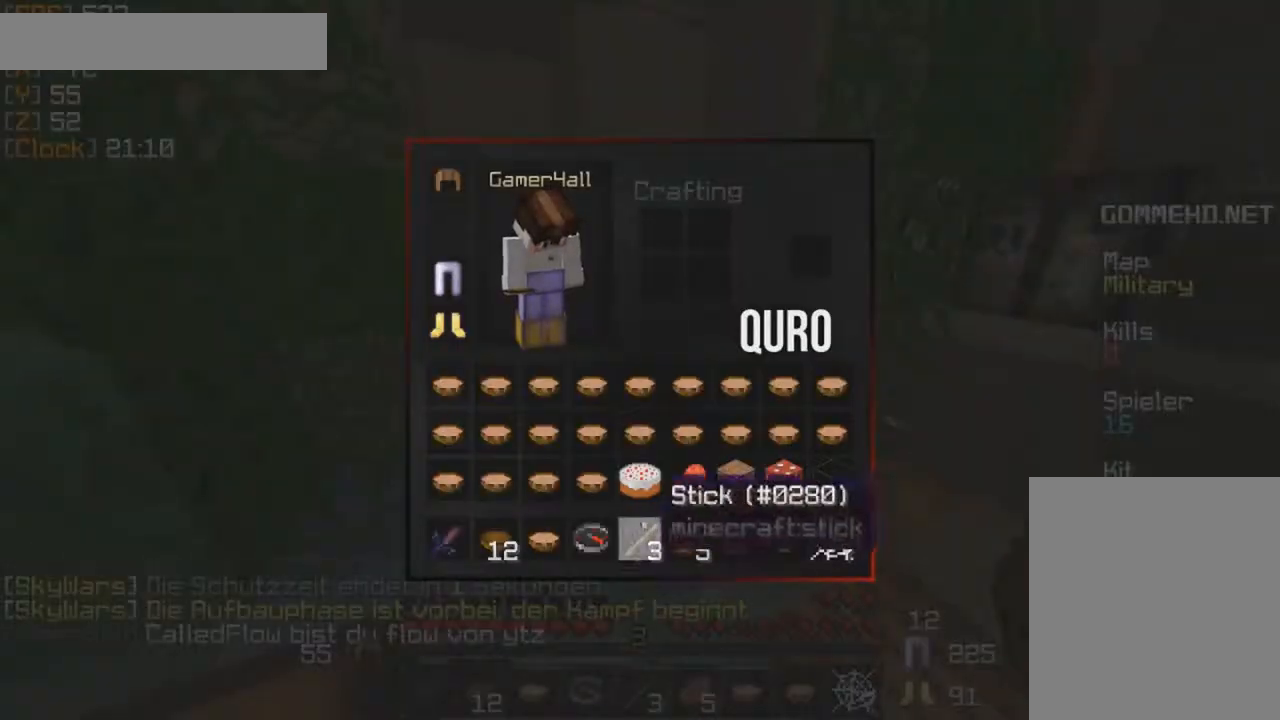
{"keys": [], "mouse": [], "events": []}
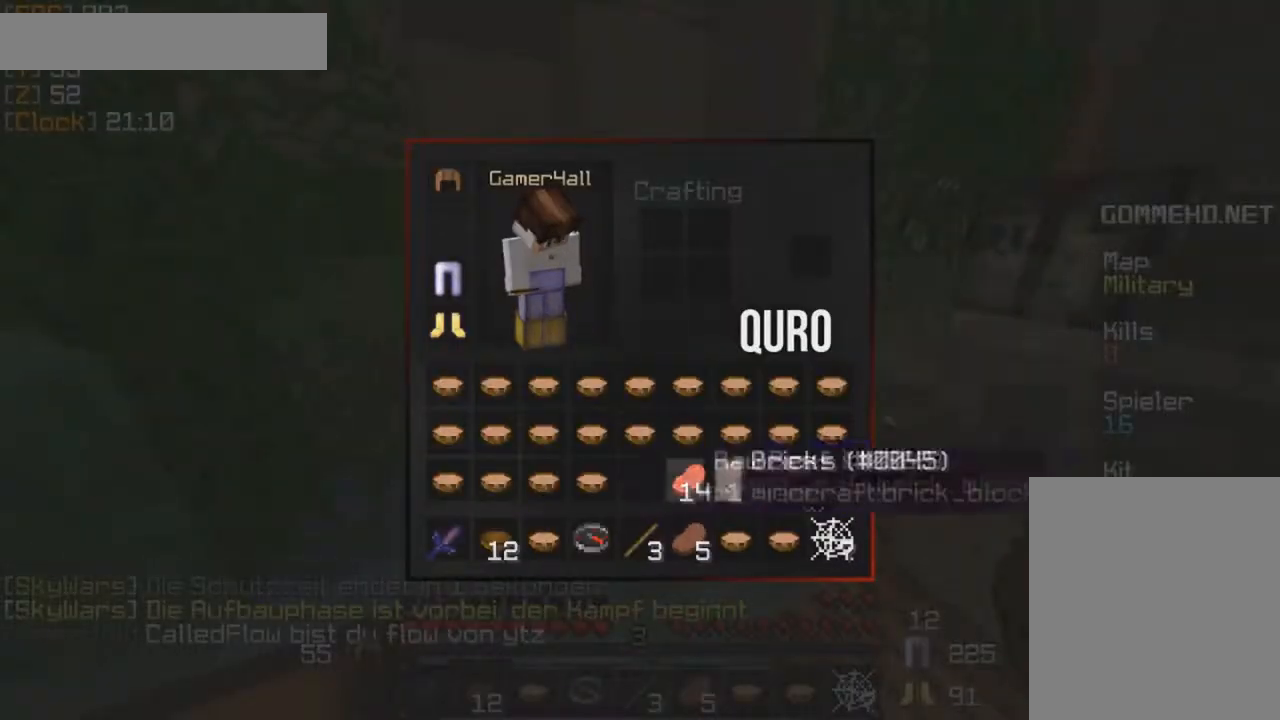
{"keys": [], "mouse": [], "events": []}
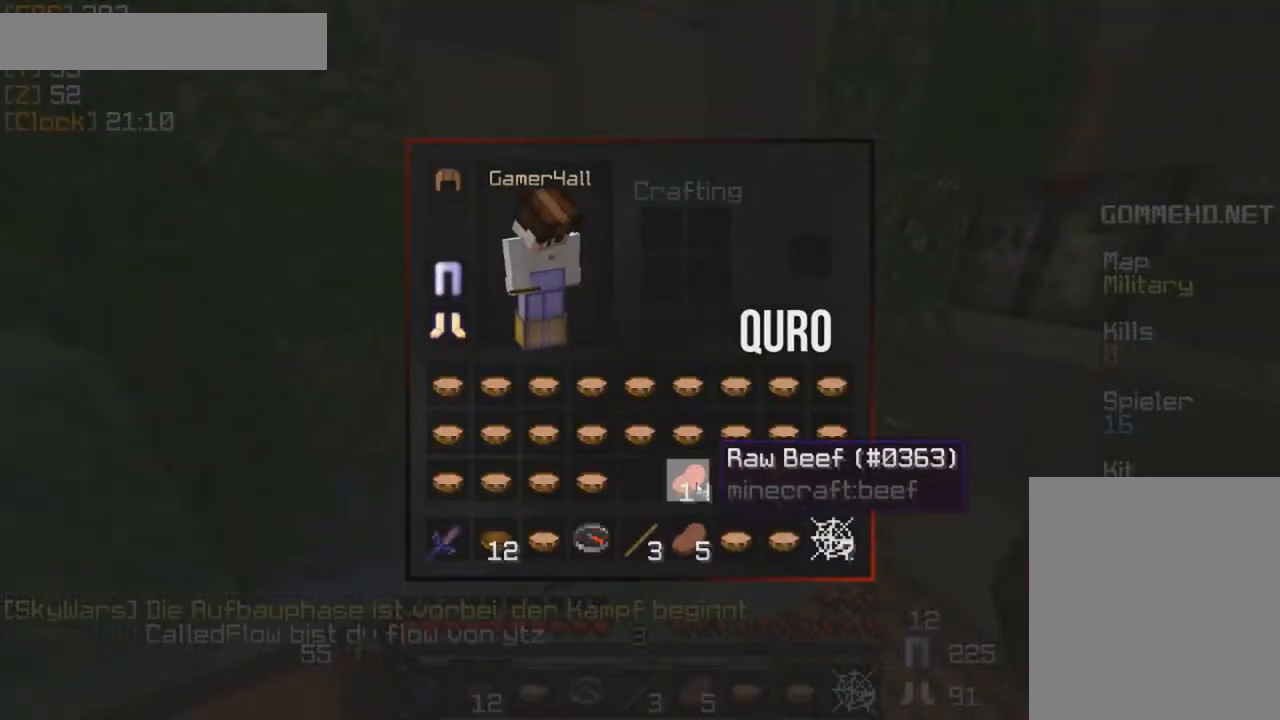
{"keys": [], "mouse": [], "events": []}